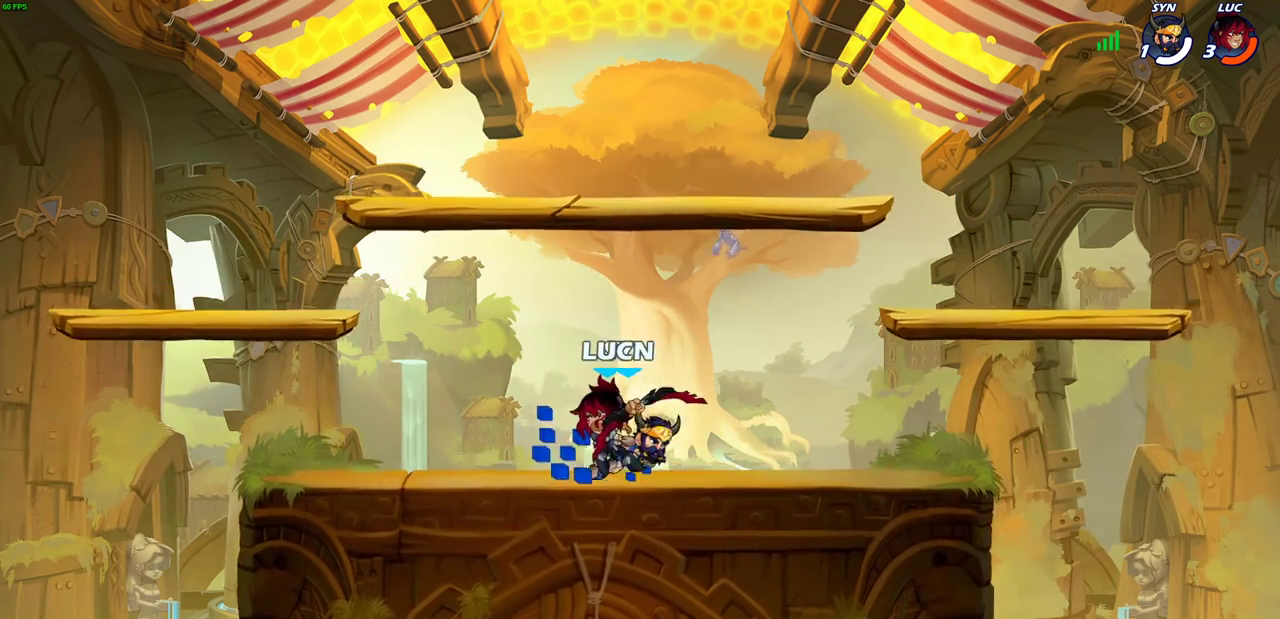
Gameplay with a controller (PlayStation layout); each line is a JSON object with the inputs held at the frame after it (dt_ms = milliseconds from this image to that frame). "events" lists button and stick changes between this image and that frame as [ms after this image, input, new state], when the widget could be followed in between. This document gives stick clicks only as held states, not as events.
{"dt_ms": 300, "buttons": [], "left_stick": "left", "right_stick": "center", "events": [[250, "left_stick", "left"]]}
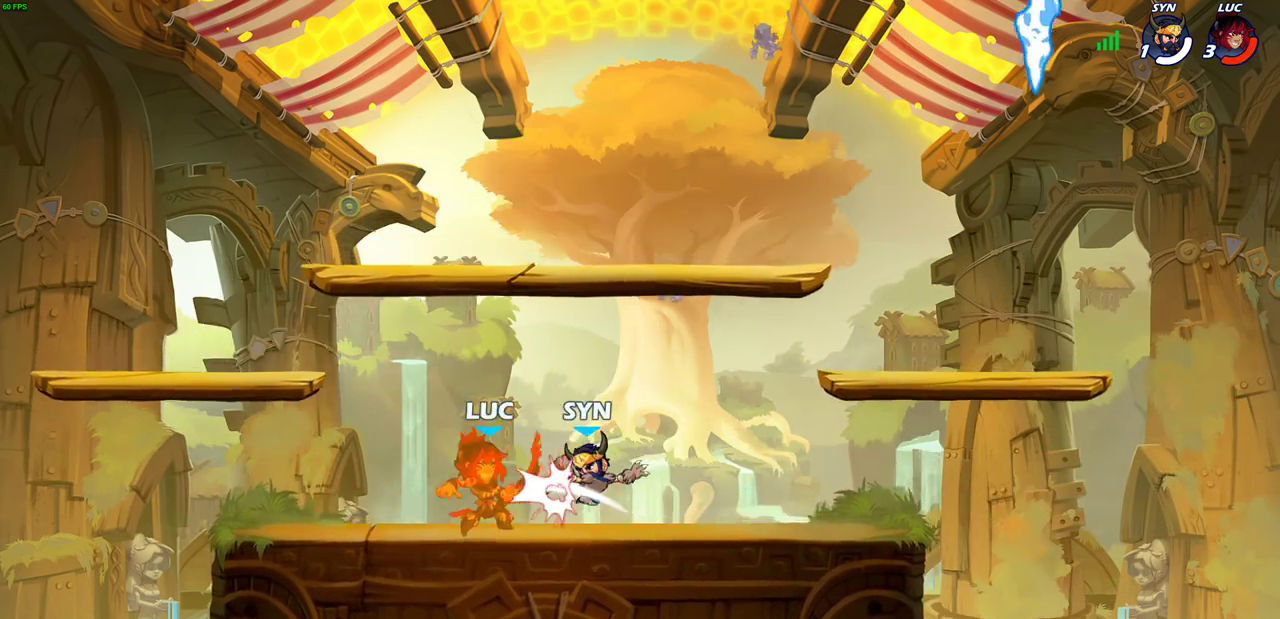
{"dt_ms": 400, "buttons": [], "left_stick": "right", "right_stick": "center", "events": [[67, "CROSS", "down"], [150, "left_stick", "up-left"], [233, "CROSS", "up"], [267, "left_stick", "right"]]}
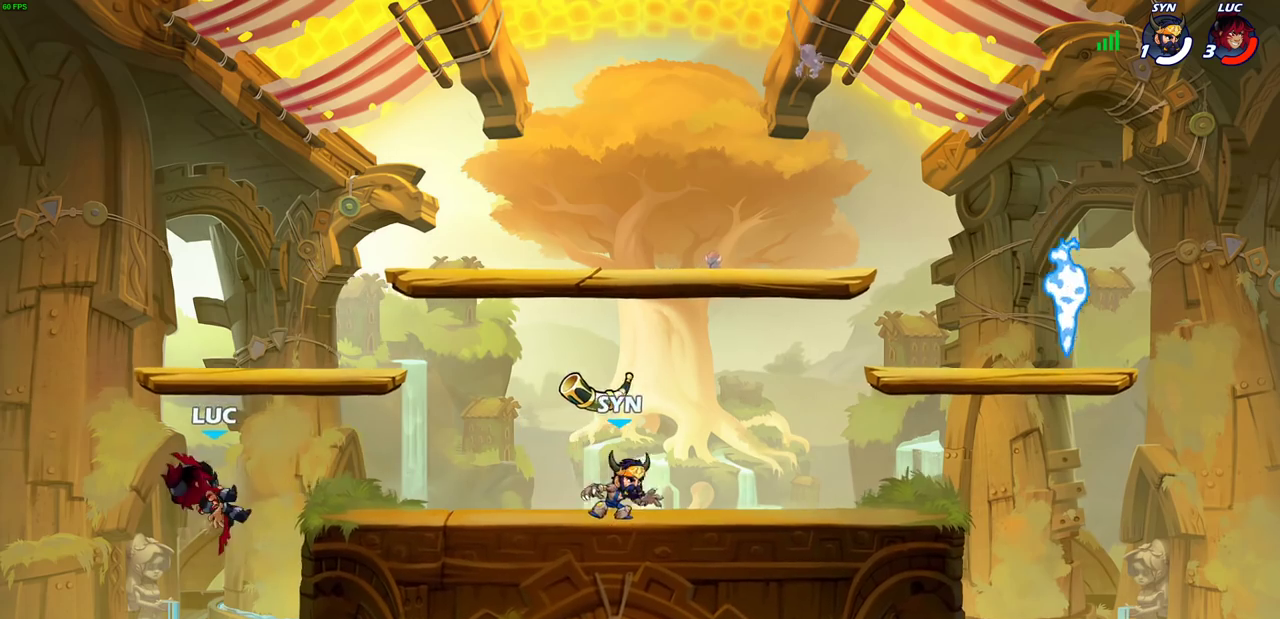
{"dt_ms": 800, "buttons": [], "left_stick": "right", "right_stick": "center", "events": [[33, "R2", "down"], [217, "CROSS", "down"], [233, "R2", "up"], [333, "CROSS", "up"], [383, "left_stick", "down-right"], [483, "left_stick", "up-left"], [583, "left_stick", "down"], [767, "left_stick", "right"]]}
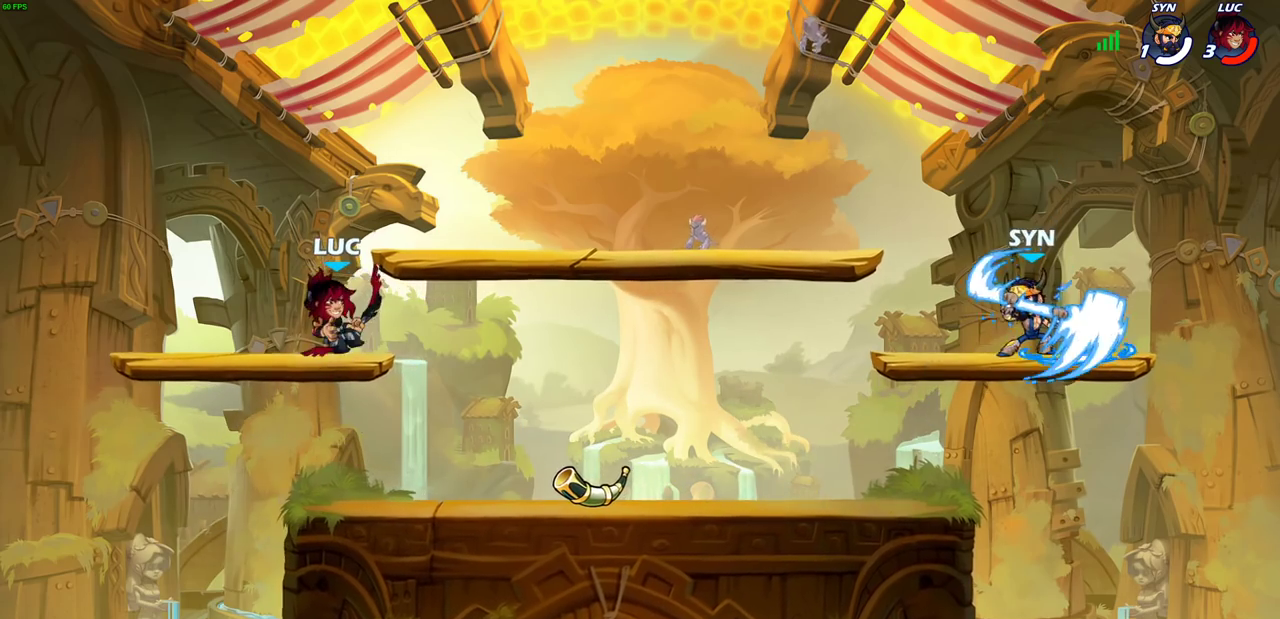
{"dt_ms": 300, "buttons": [], "left_stick": "down", "right_stick": "center", "events": [[133, "left_stick", "down"]]}
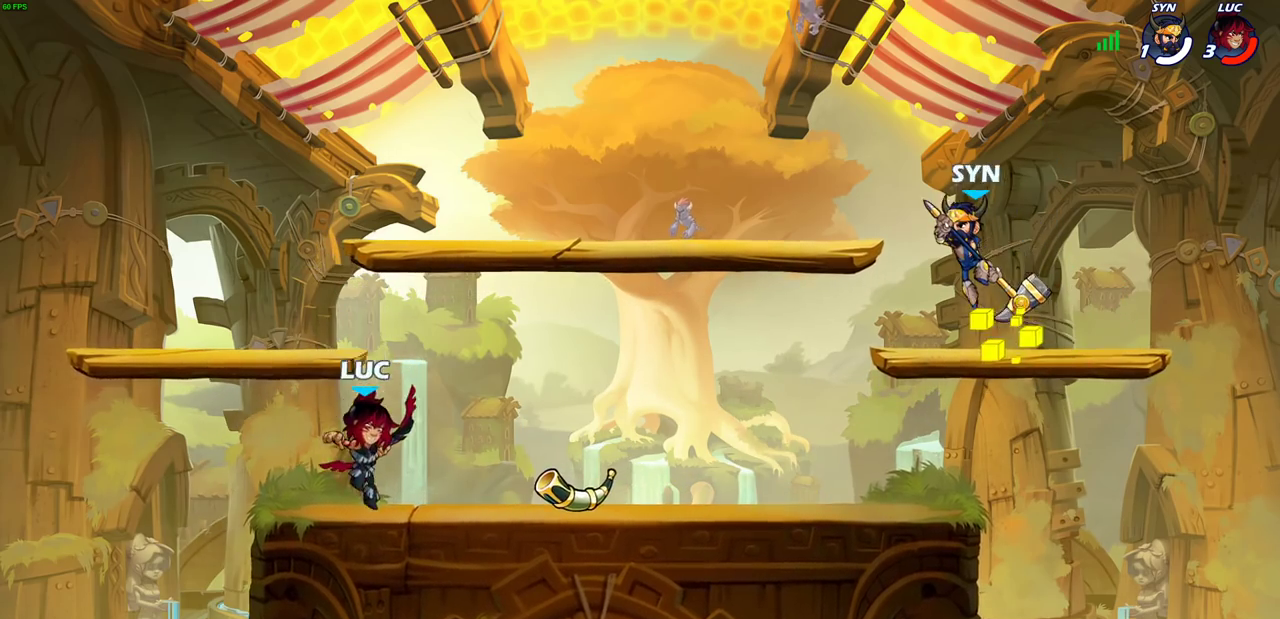
{"dt_ms": 300, "buttons": [], "left_stick": "center", "right_stick": "center", "events": [[50, "R2", "down"], [83, "SQUARE", "down"], [167, "R2", "up"], [183, "SQUARE", "up"], [250, "left_stick", "center"]]}
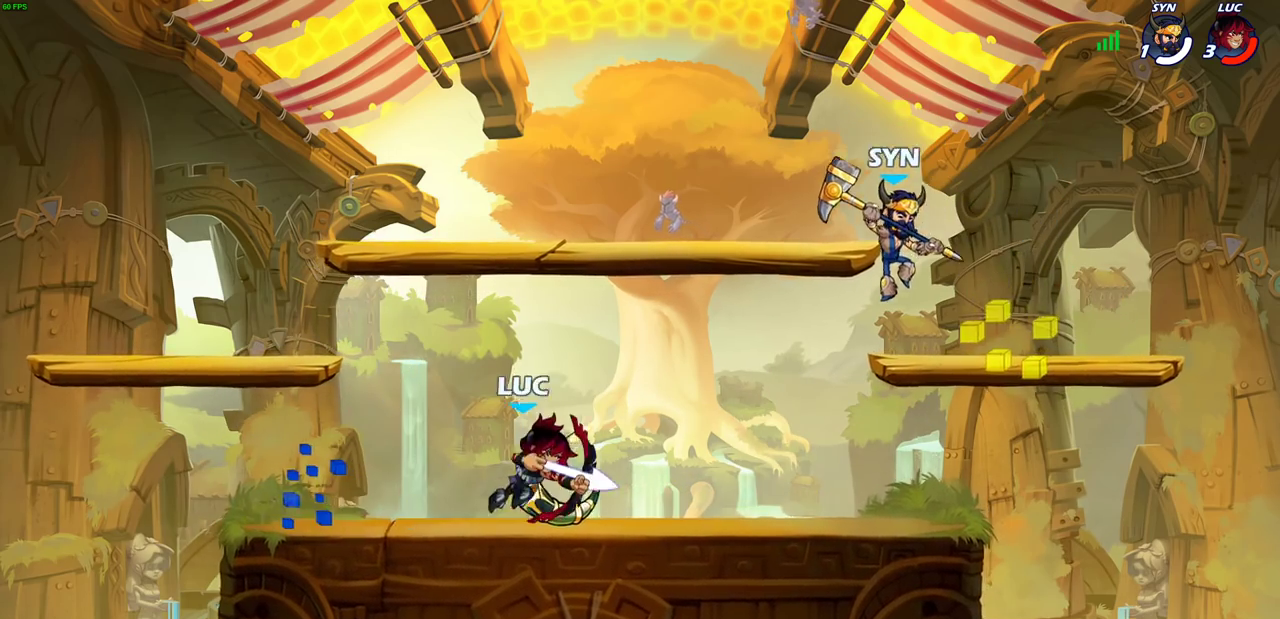
{"dt_ms": 600, "buttons": [], "left_stick": "center", "right_stick": "center", "events": [[400, "SQUARE", "down"], [467, "SQUARE", "up"]]}
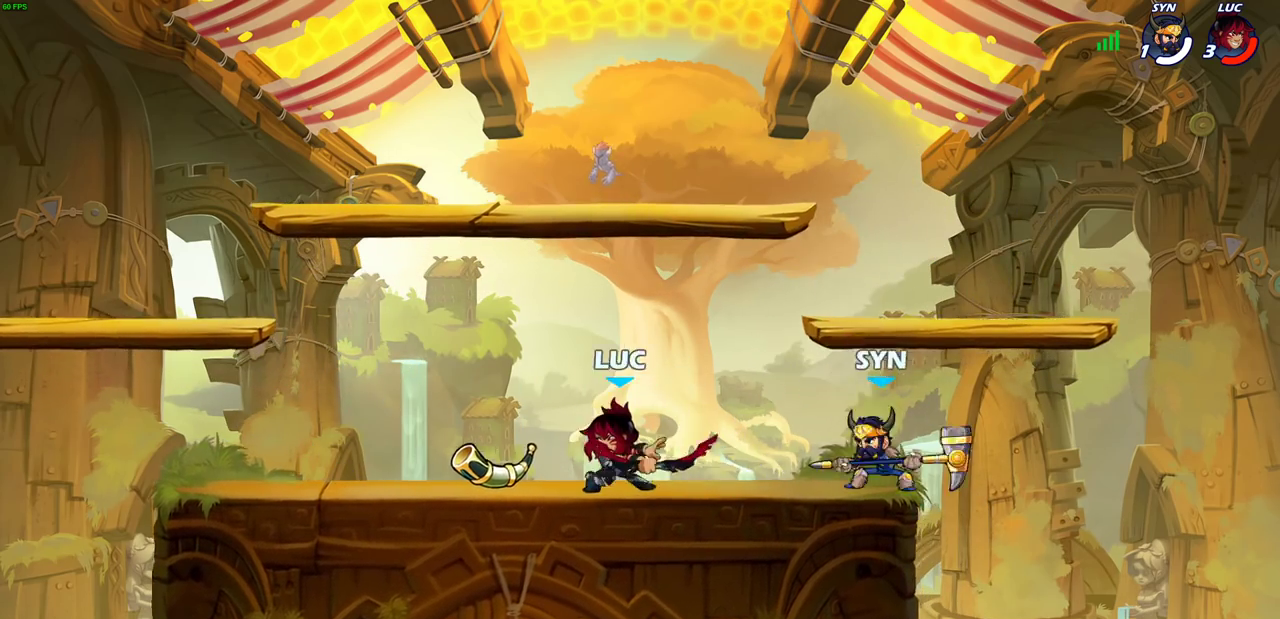
{"dt_ms": 600, "buttons": [], "left_stick": "left", "right_stick": "center", "events": [[417, "left_stick", "left"]]}
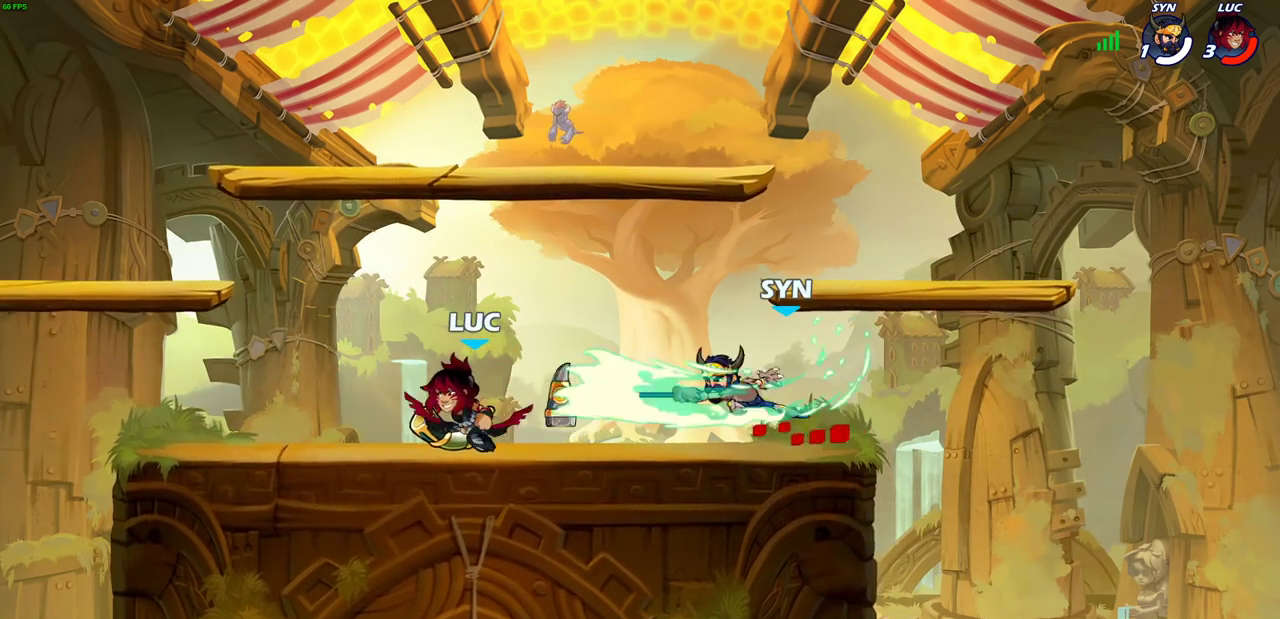
{"dt_ms": 600, "buttons": [], "left_stick": "center", "right_stick": "center", "events": [[117, "left_stick", "right"], [267, "R2", "down"], [317, "SQUARE", "down"], [317, "left_stick", "down"], [333, "R2", "up"], [383, "SQUARE", "up"], [417, "left_stick", "center"]]}